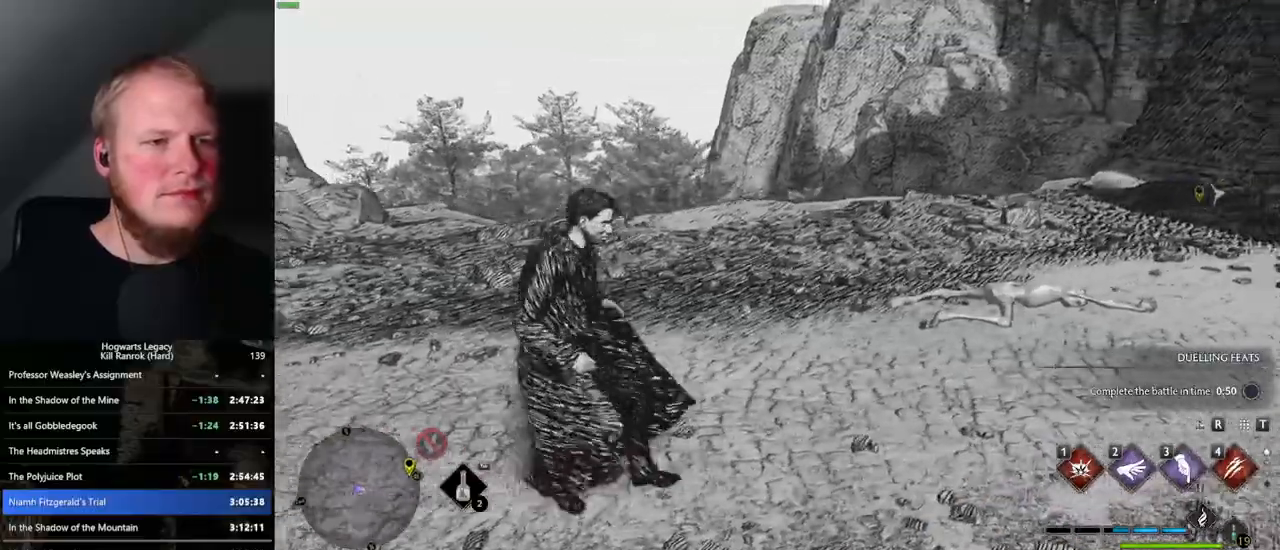
Gameplay with keyboard and mouse; each line is a JSON object with the keys and mouse buttons held at the frame after it. "events" lists presses ("down") and releases ("up") of ".", "/", "0", "1", "2", "3", "4", "5", "6", "7", "8", "9", "a", "alt_l", "alt_r", "b", "backslash", "backspace", "c", "caps_lock", "comma", "ctrl_l", "ctrl_r", "d", "e", "equals", "escape", "f", "f1", "f10", "f11", "f12", "f2", "f3", "f4", "f5", "f6", "f7", "f8", "f9", "g", "h", "i", "j", "k", "l", "lbracket", "m", "minus", "n", "o", "p", "q", "quote", "r", "rbracket", "return", "s", "semicolon", "shift_l", "shift_r", "space", "super_l", "super_r", "t", "tab", "tilde", "u", "v", "w", "x", "y", "z", "mouse_left", "mouse_wheel", "mouse_right", "mouse_mb4" and "mouse_mb5" between this image and that frame as [ms after this image, input, new state], when the widget could be followed in between. "mouse_left", "mouse_wheel", "mouse_right", "mouse_mb4", "mouse_mb5" = the "left", "wheel", "right", "mb4", "mb5" buttons of the "mouse" list. No other keys are recorded. "wheel" means that the mouse wheel is clicked or scrolled. Mouse movement is not recorded.
{"keys": [], "mouse": [], "events": []}
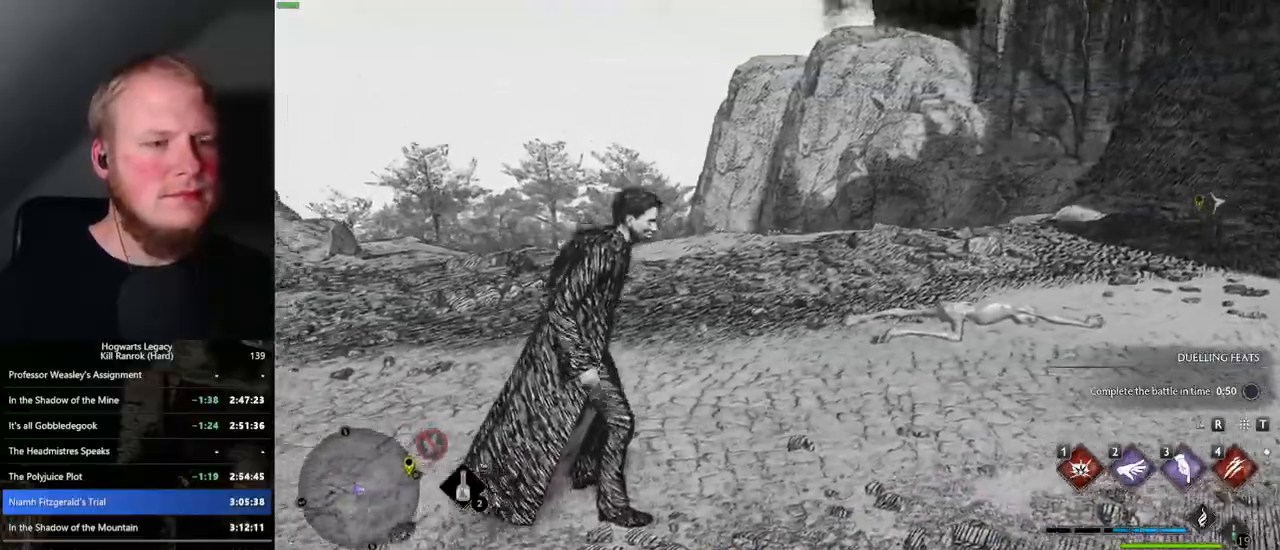
{"keys": [], "mouse": [], "events": []}
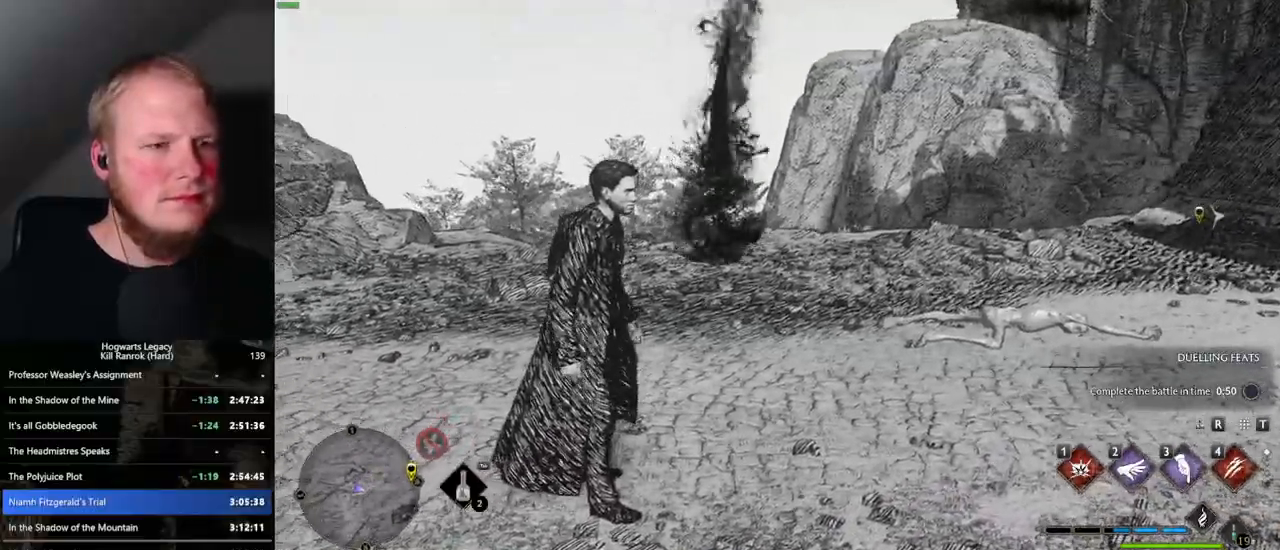
{"keys": ["w"], "mouse": ["right"], "events": [[117, "w", "down"], [367, "mouse_right", "down"]]}
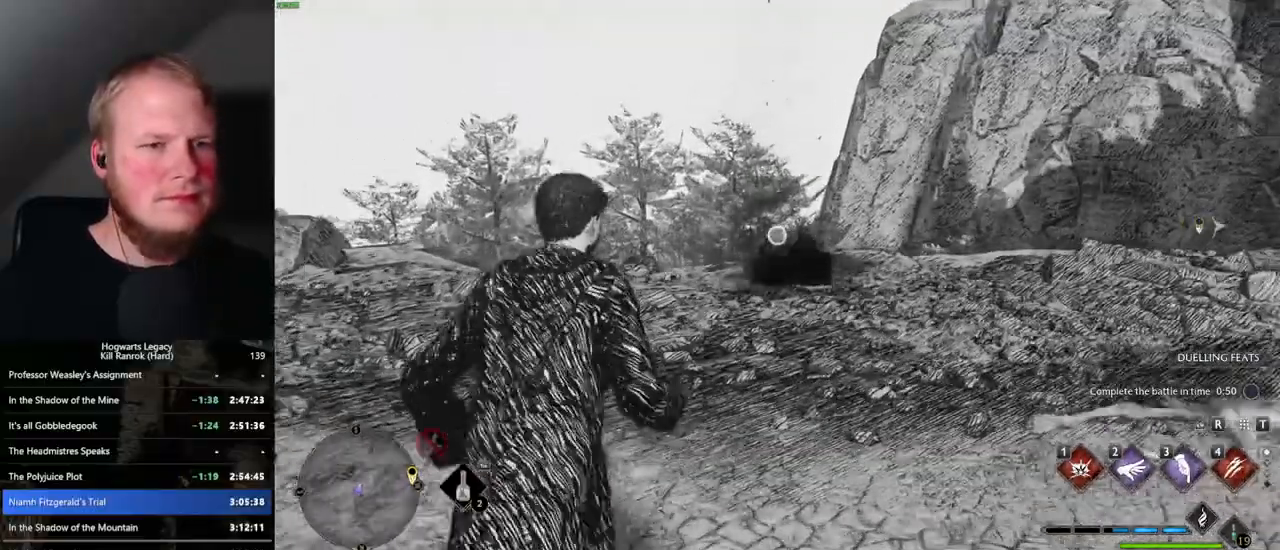
{"keys": ["4"], "mouse": ["right"], "events": [[34, "w", "up"], [450, "4", "down"]]}
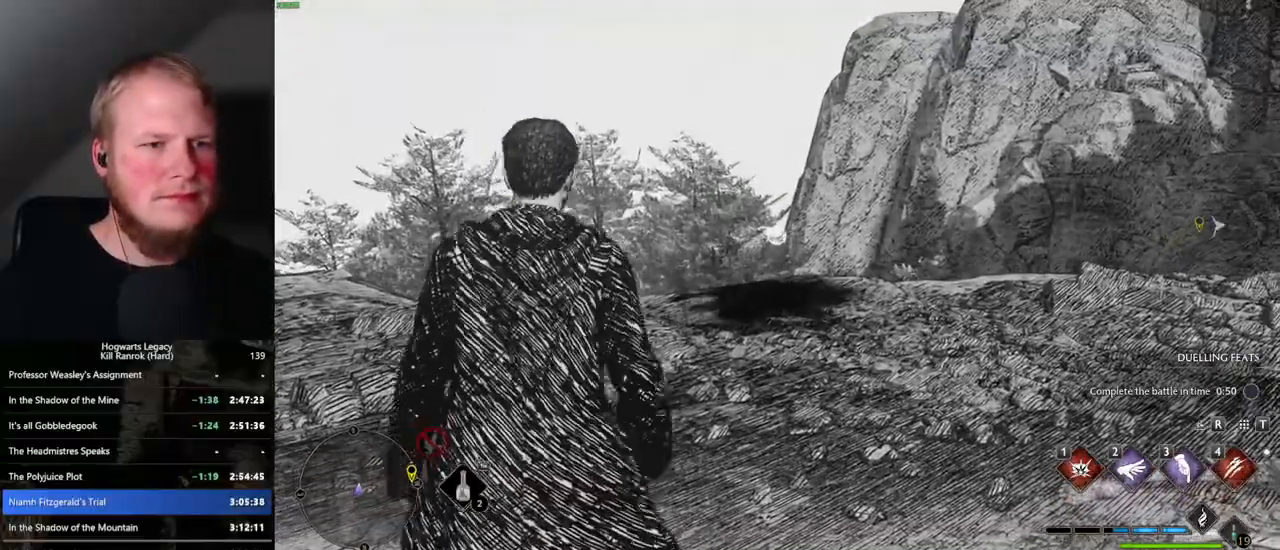
{"keys": [], "mouse": ["right"], "events": [[67, "4", "up"]]}
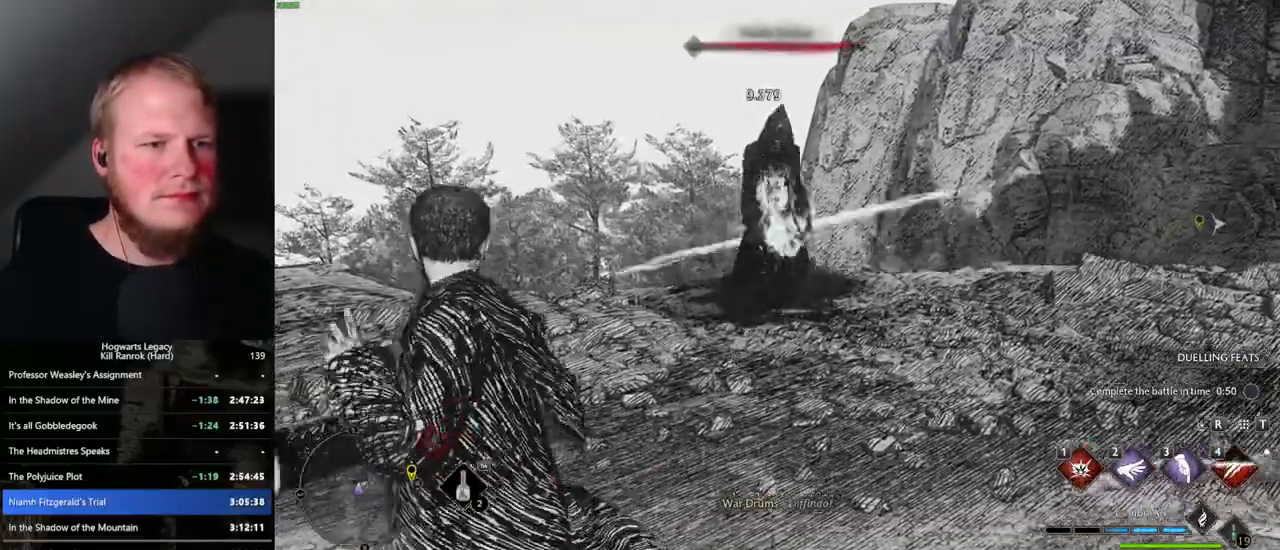
{"keys": ["1", "w"], "mouse": [], "events": [[150, "mouse_right", "up"], [184, "w", "down"], [484, "1", "down"]]}
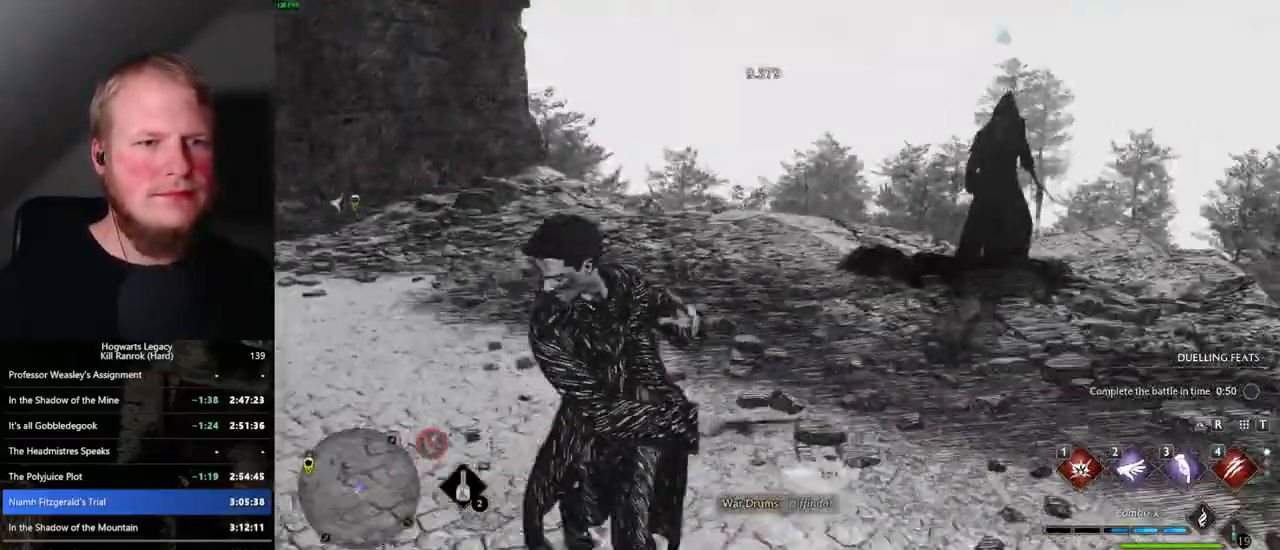
{"keys": ["w"], "mouse": [], "events": [[100, "1", "up"]]}
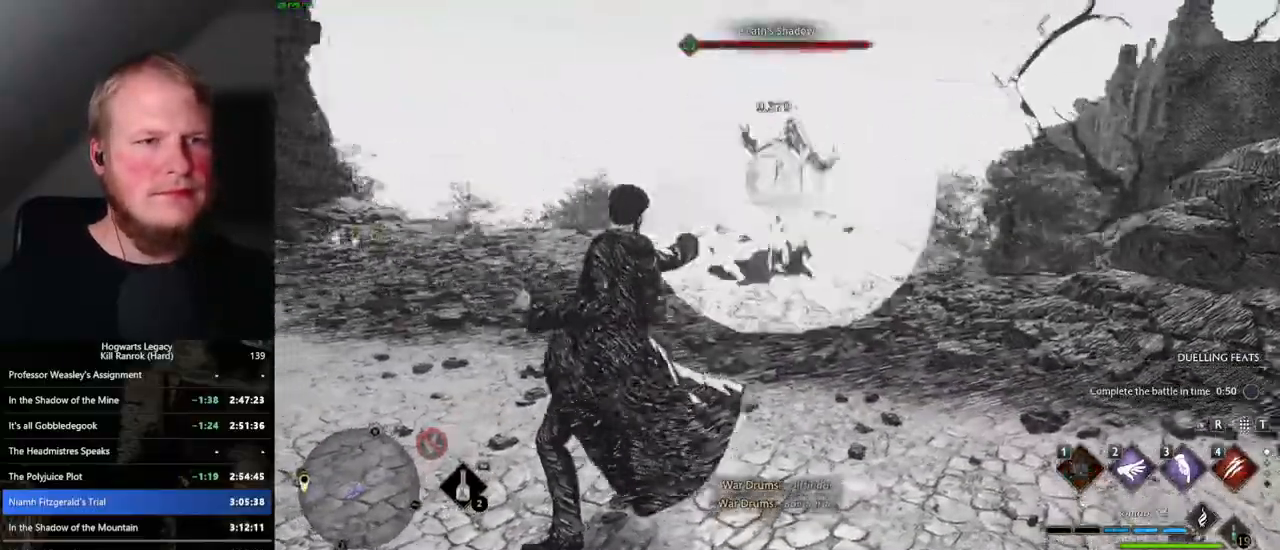
{"keys": ["d", "w"], "mouse": [], "events": [[384, "d", "down"]]}
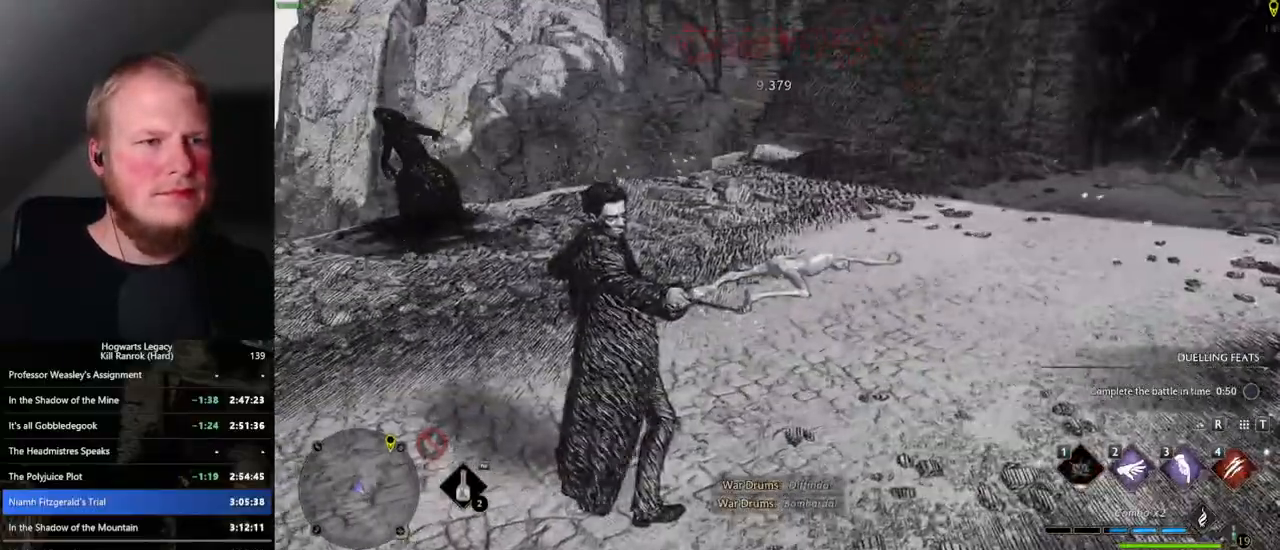
{"keys": [], "mouse": [], "events": [[50, "w", "up"], [400, "d", "up"]]}
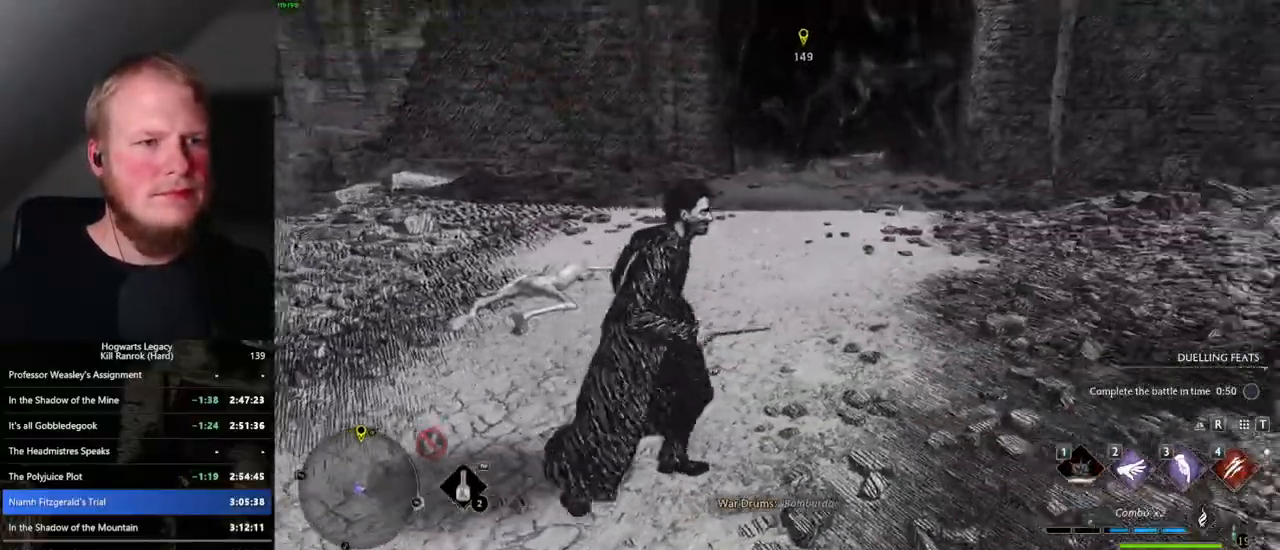
{"keys": [], "mouse": [], "events": []}
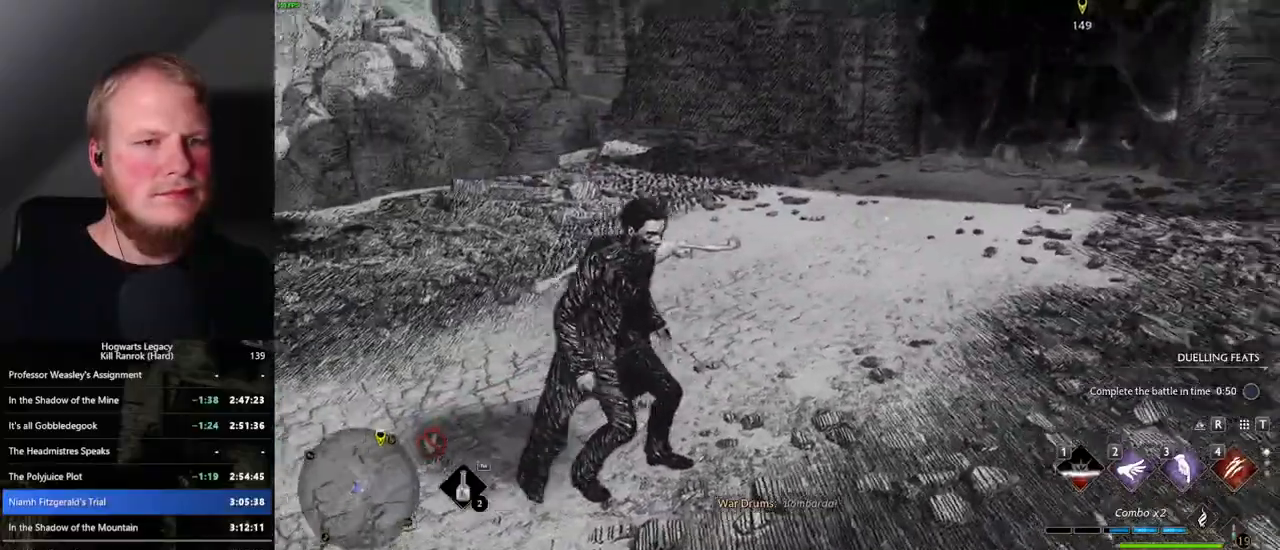
{"keys": ["w"], "mouse": [], "events": [[434, "w", "down"]]}
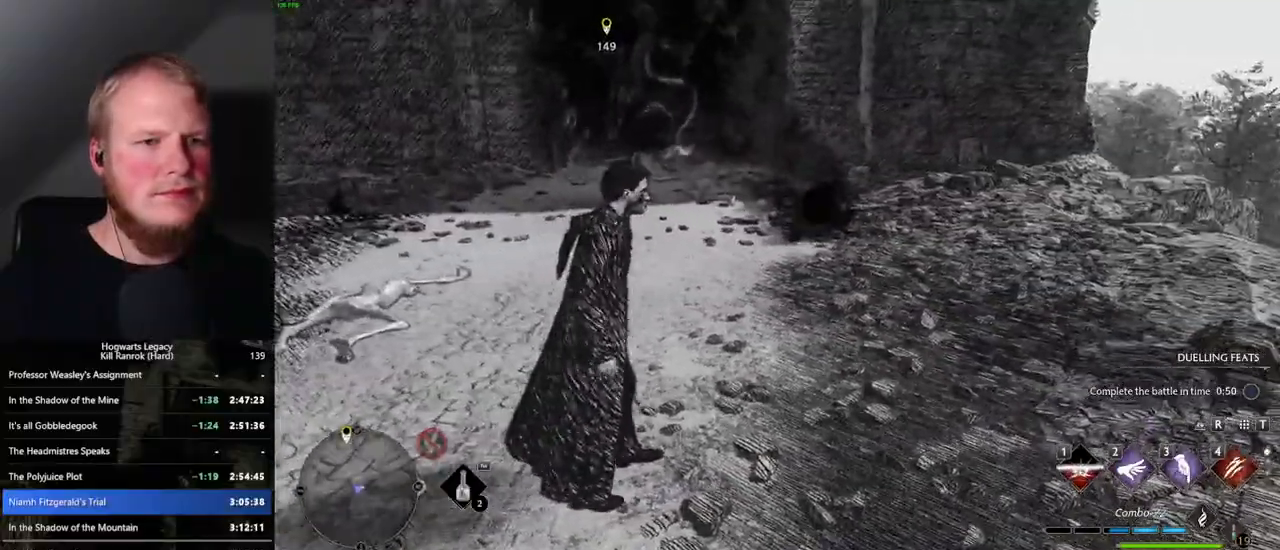
{"keys": ["3", "w"], "mouse": ["right"], "events": [[317, "mouse_right", "down"], [417, "3", "down"]]}
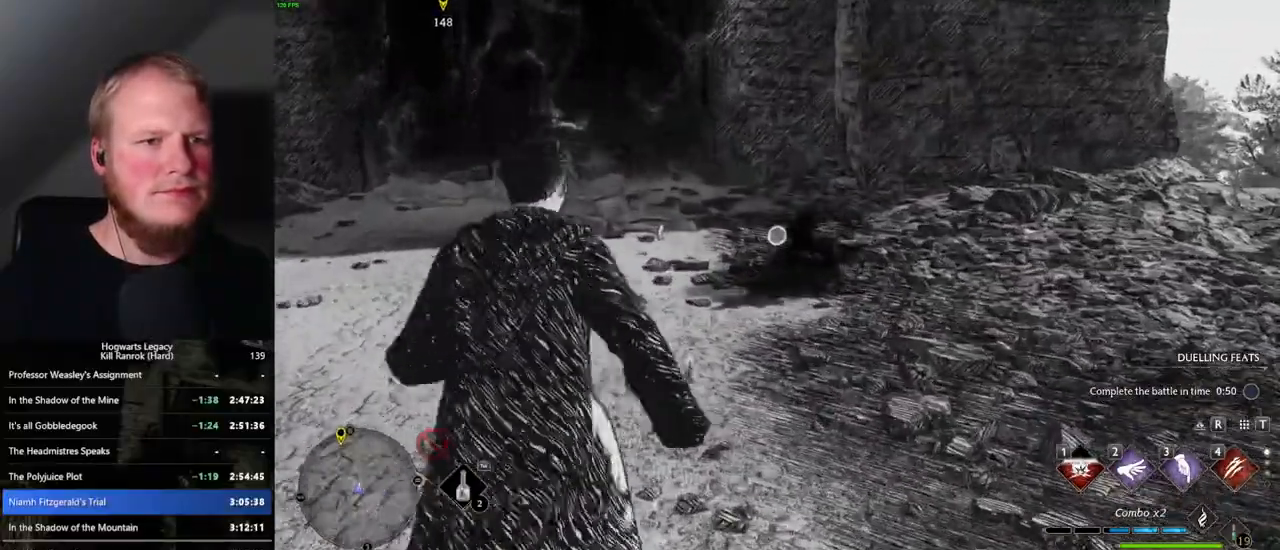
{"keys": ["w"], "mouse": ["right"], "events": [[17, "3", "up"]]}
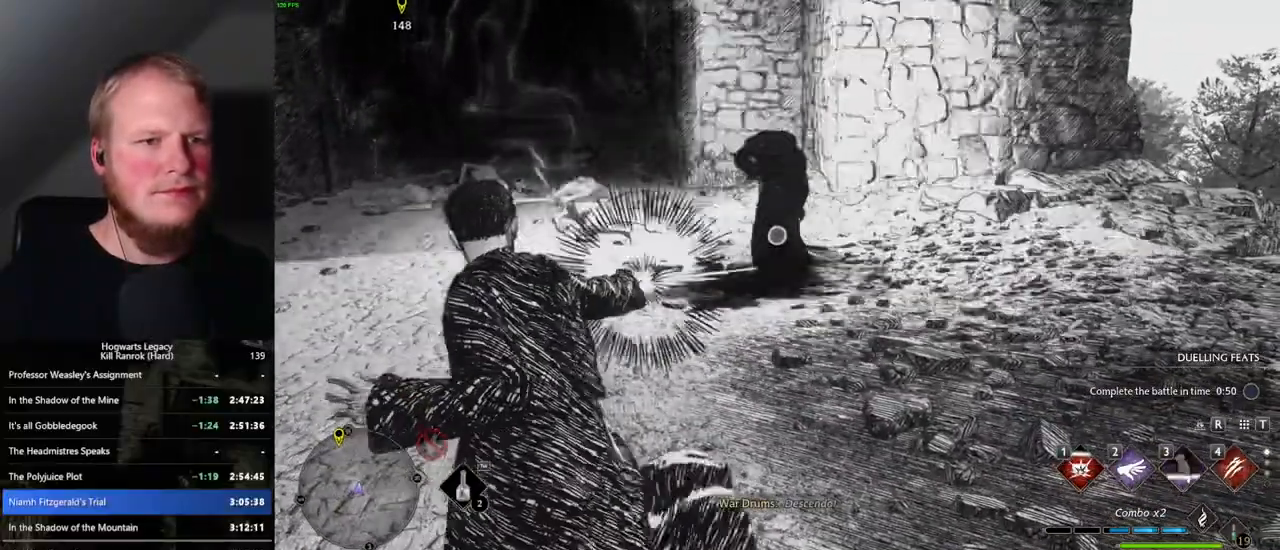
{"keys": ["w"], "mouse": [], "events": [[234, "mouse_right", "up"]]}
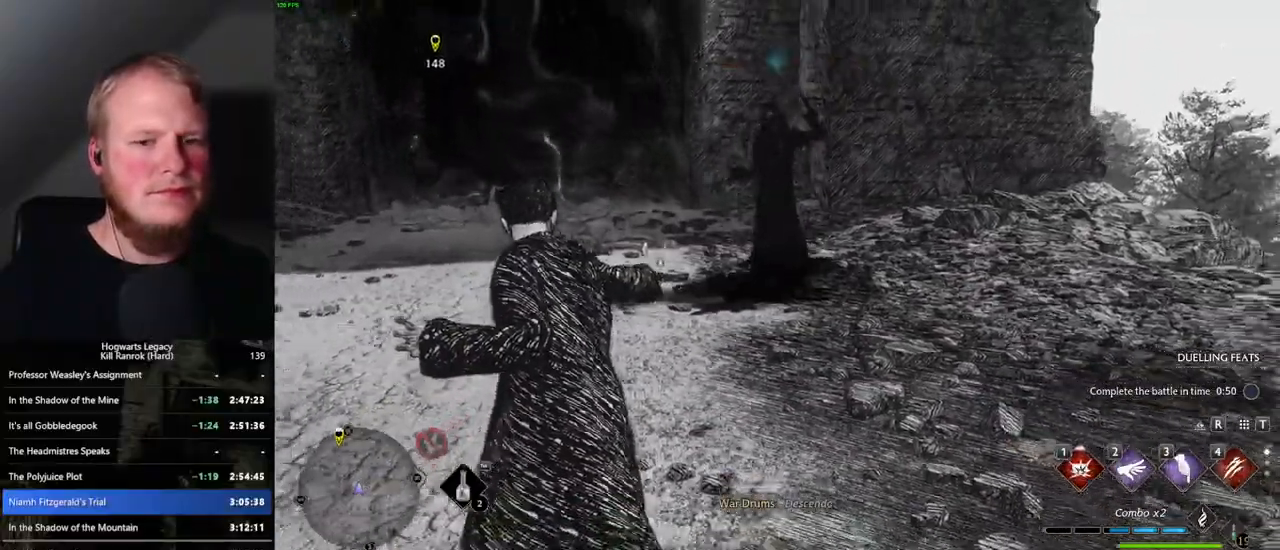
{"keys": ["w"], "mouse": [], "events": [[84, "3", "down"], [184, "3", "up"], [267, "3", "down"], [350, "3", "up"]]}
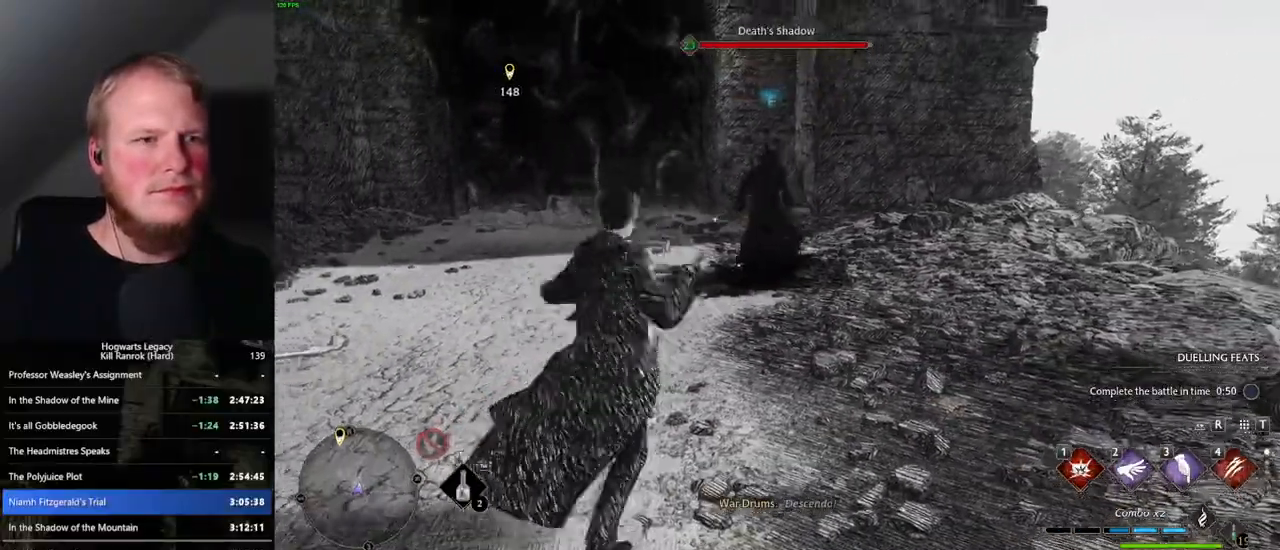
{"keys": ["4", "w"], "mouse": [], "events": [[450, "4", "down"]]}
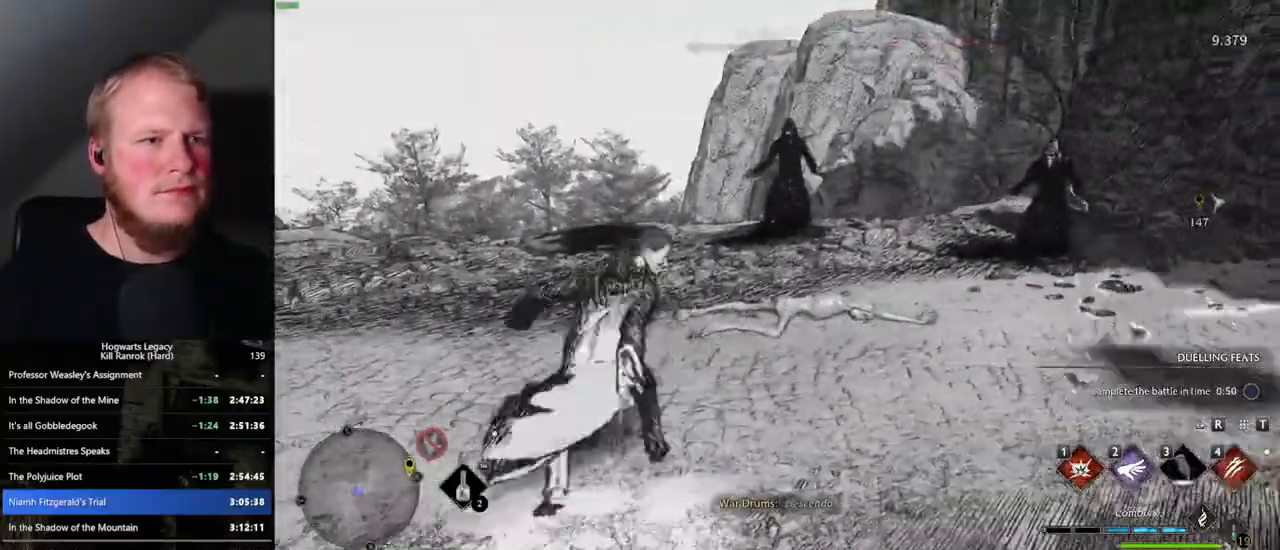
{"keys": ["1", "w"], "mouse": [], "events": [[34, "4", "up"], [134, "4", "down"], [200, "4", "up"], [500, "1", "down"]]}
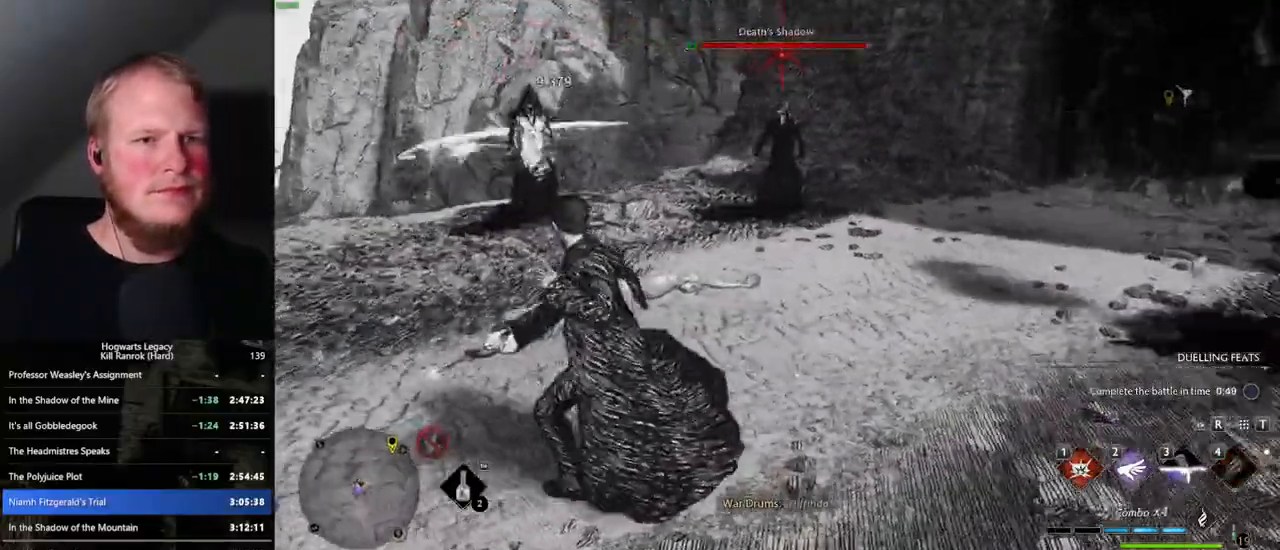
{"keys": ["w"], "mouse": [], "events": [[67, "1", "up"], [167, "1", "down"], [234, "1", "up"], [300, "1", "down"], [400, "1", "up"]]}
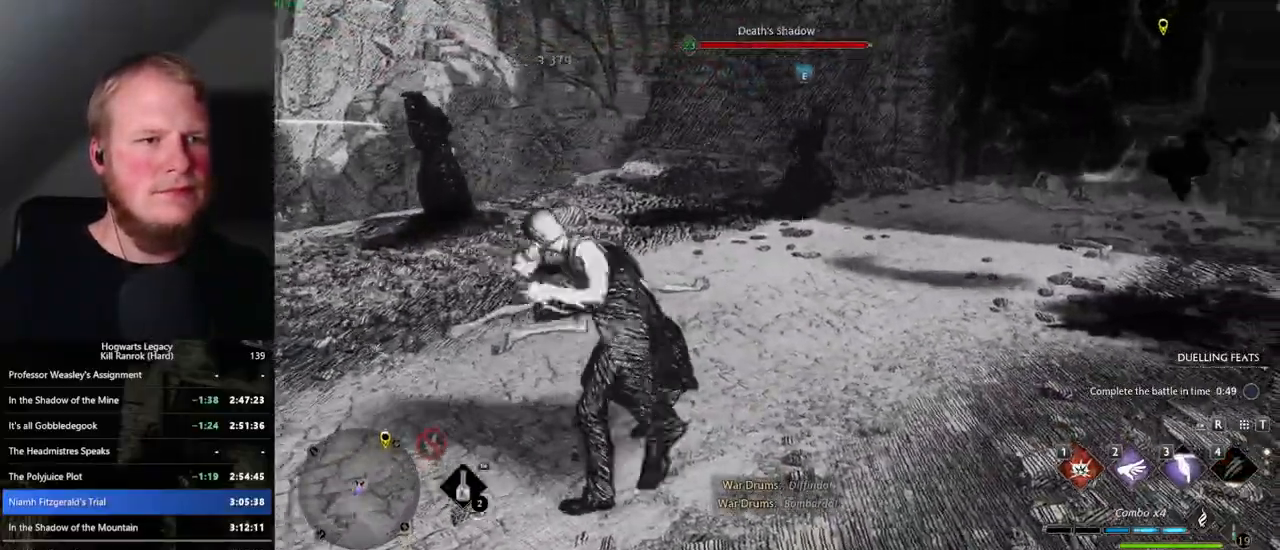
{"keys": ["w"], "mouse": [], "events": []}
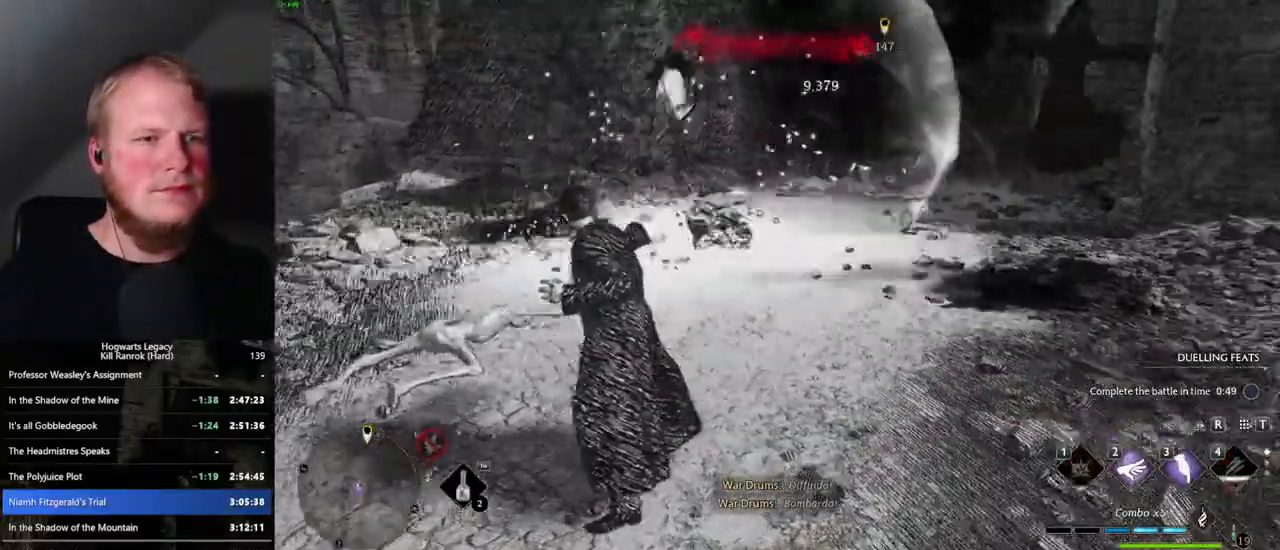
{"keys": ["w"], "mouse": [], "events": []}
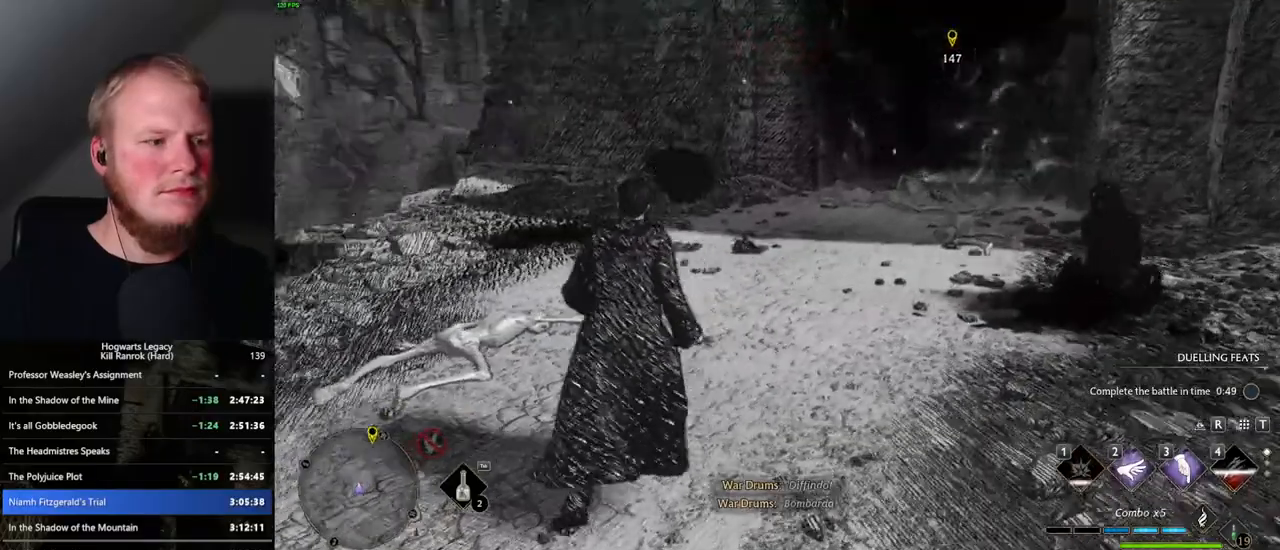
{"keys": ["d", "w"], "mouse": [], "events": [[234, "d", "down"]]}
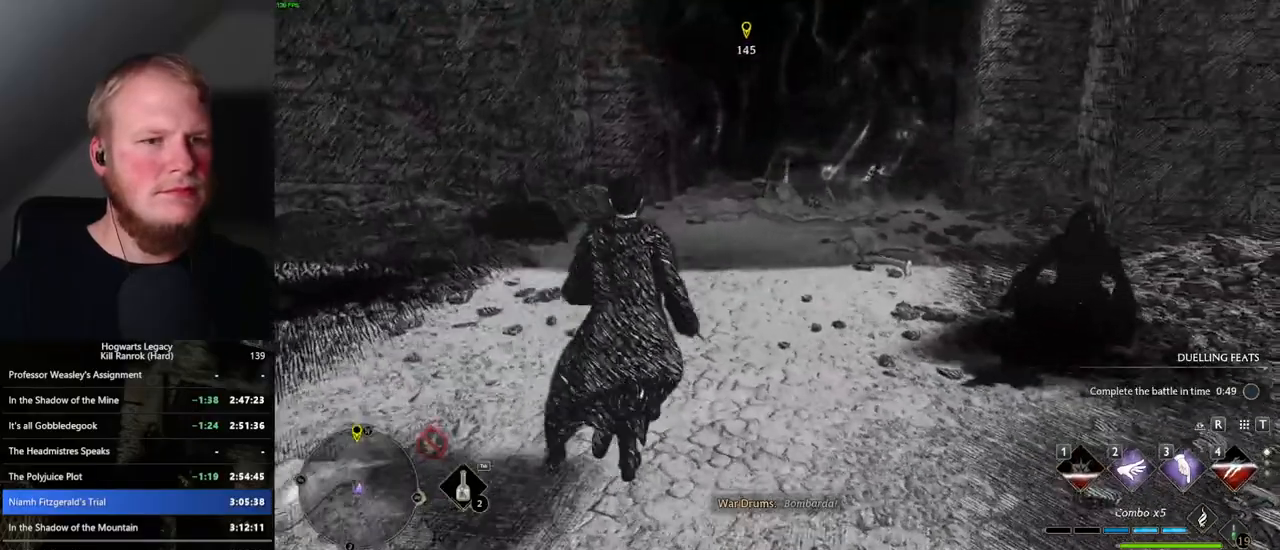
{"keys": ["w"], "mouse": [], "events": [[17, "d", "up"]]}
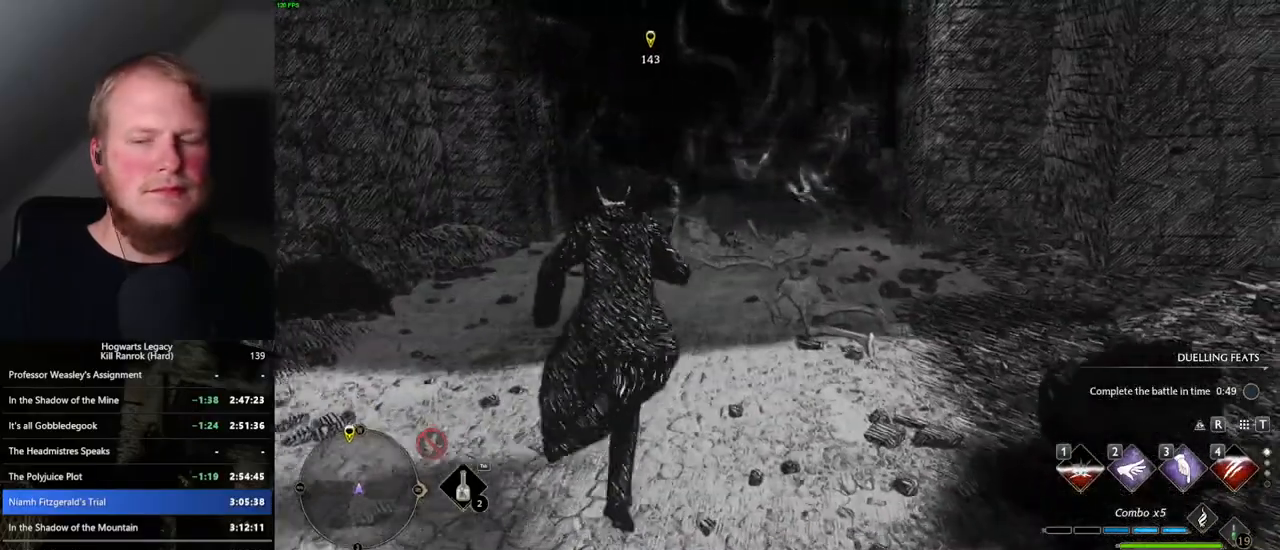
{"keys": ["w"], "mouse": [], "events": [[50, "d", "down"], [234, "d", "up"]]}
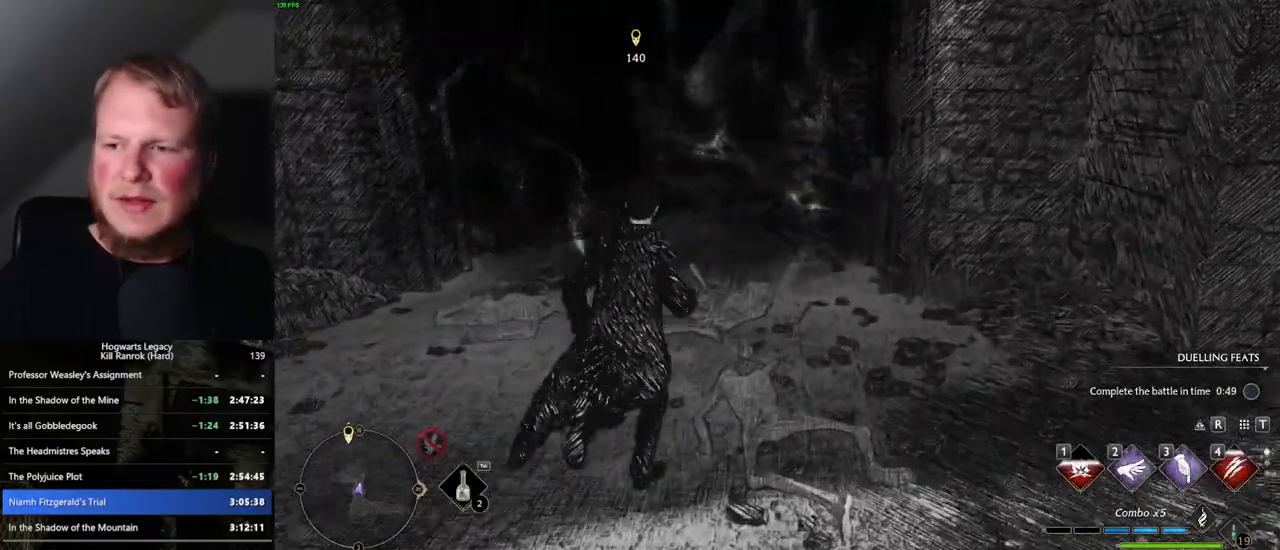
{"keys": ["w"], "mouse": [], "events": []}
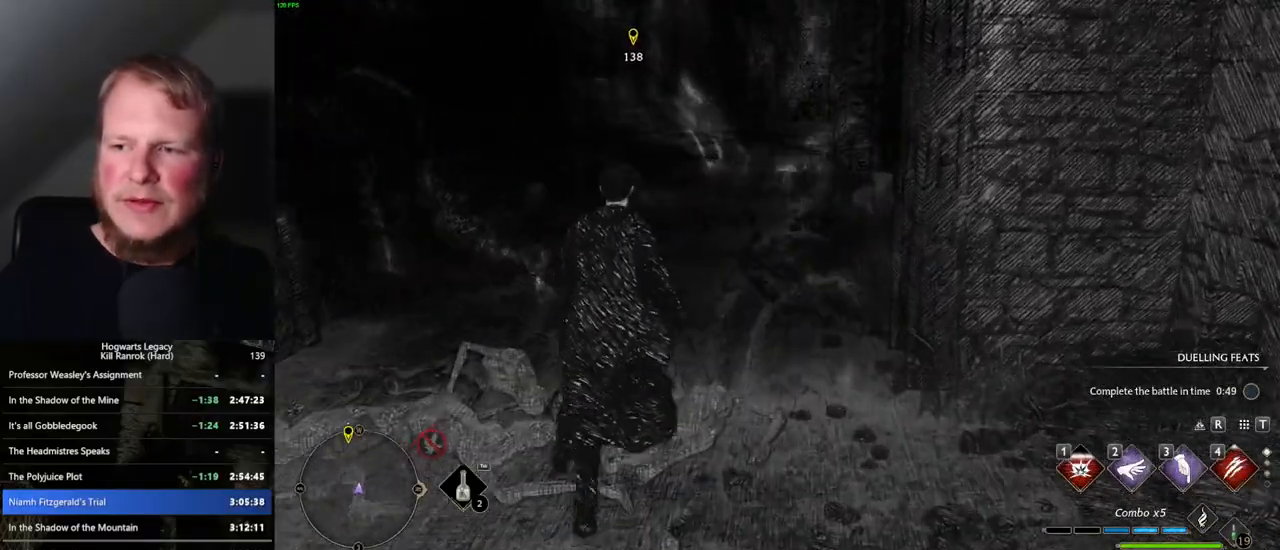
{"keys": [], "mouse": [], "events": [[467, "w", "up"]]}
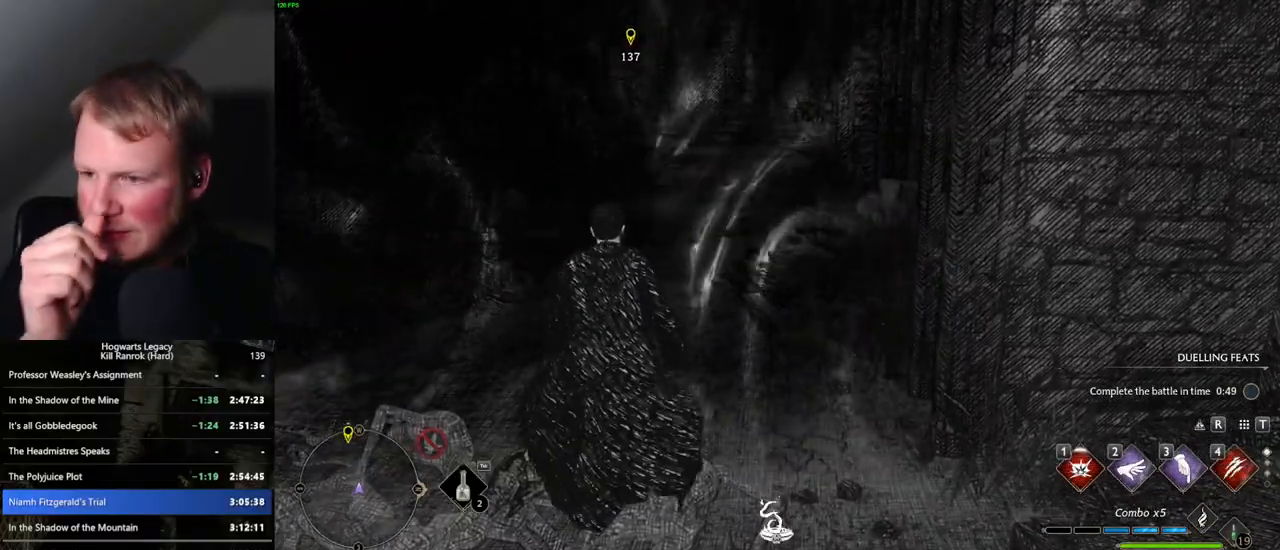
{"keys": [], "mouse": [], "events": []}
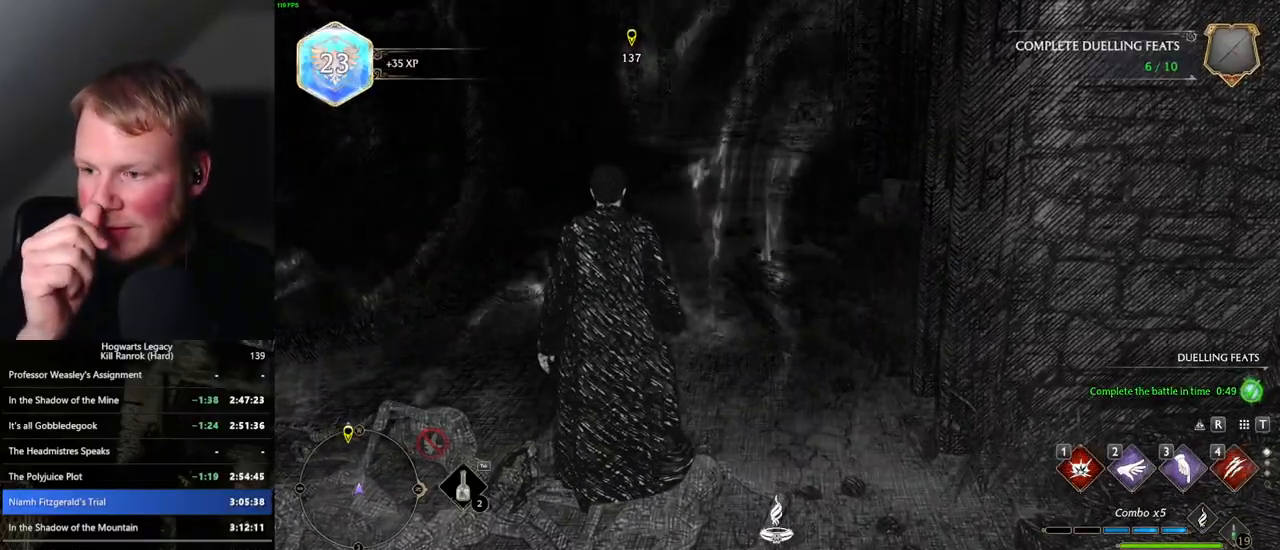
{"keys": [], "mouse": [], "events": []}
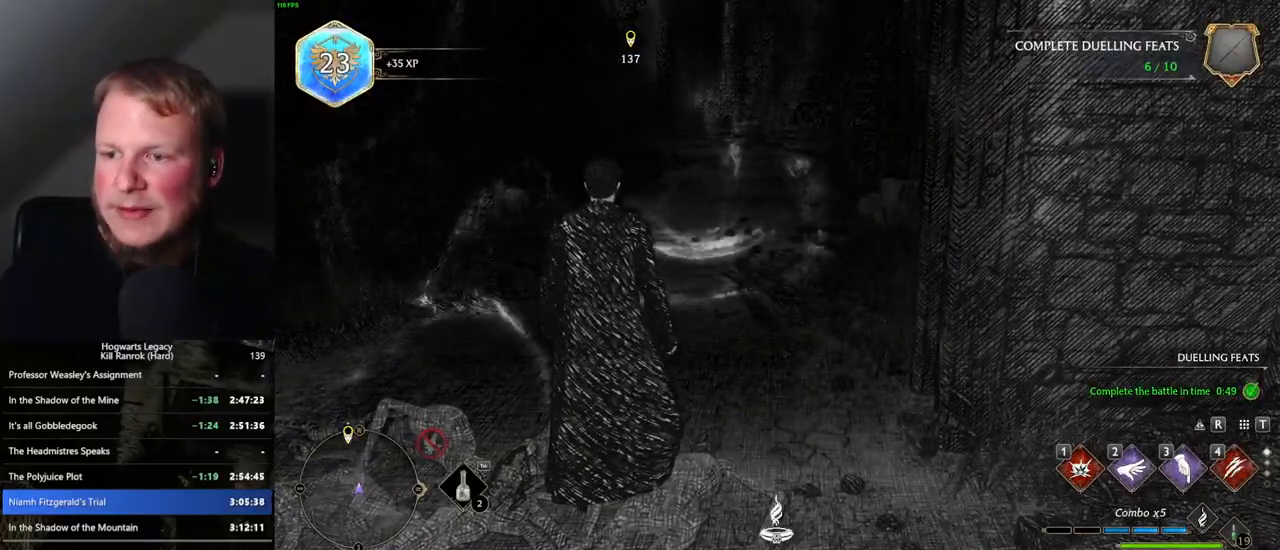
{"keys": [], "mouse": [], "events": []}
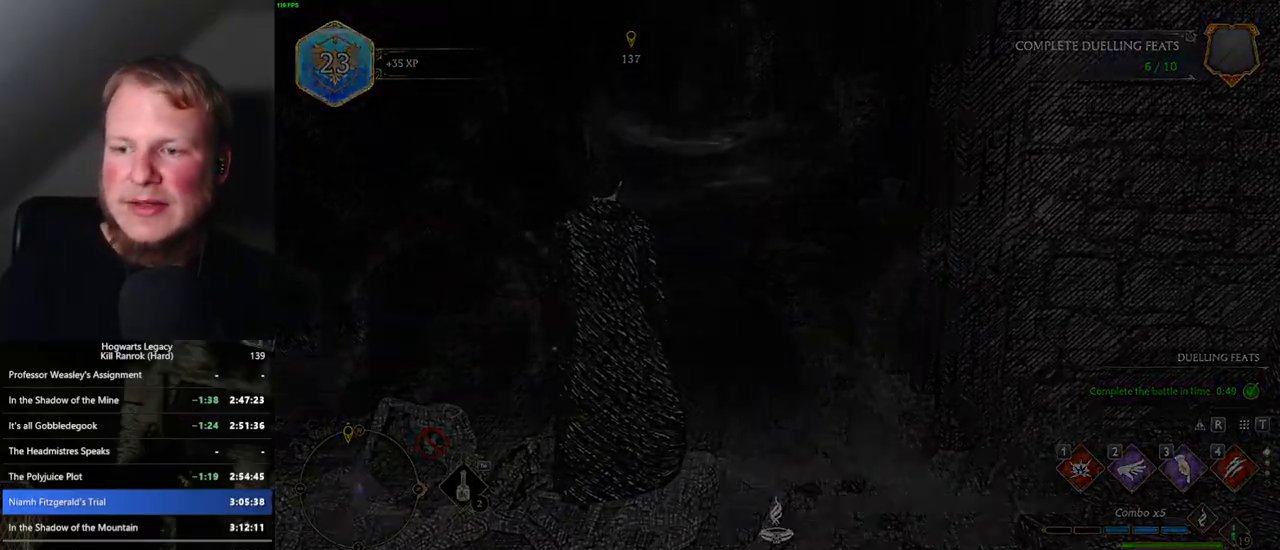
{"keys": [], "mouse": [], "events": []}
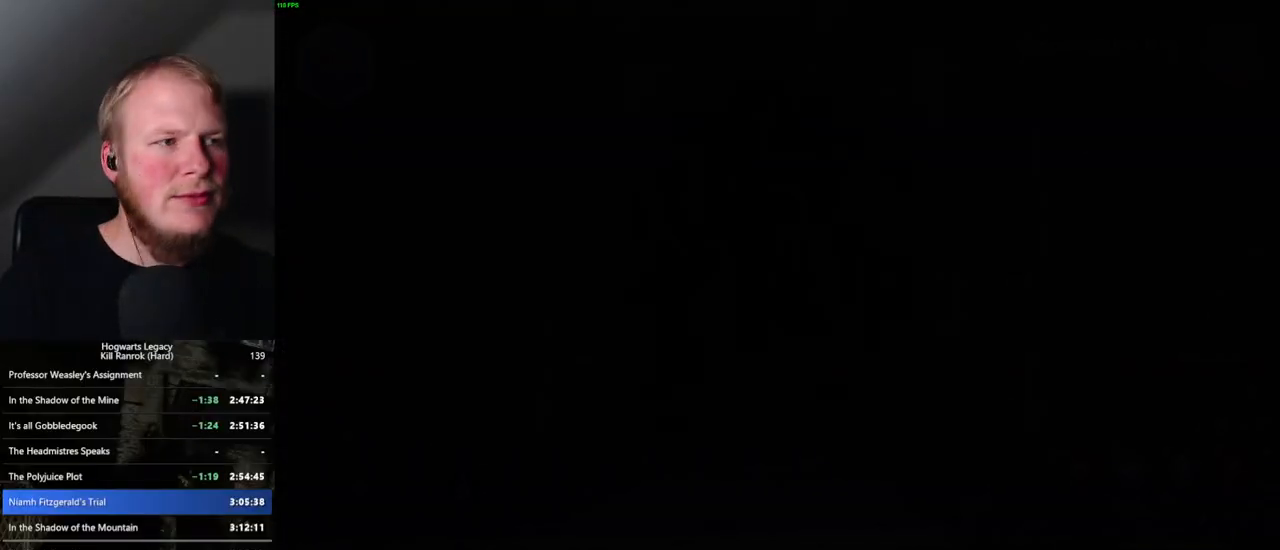
{"keys": [], "mouse": [], "events": []}